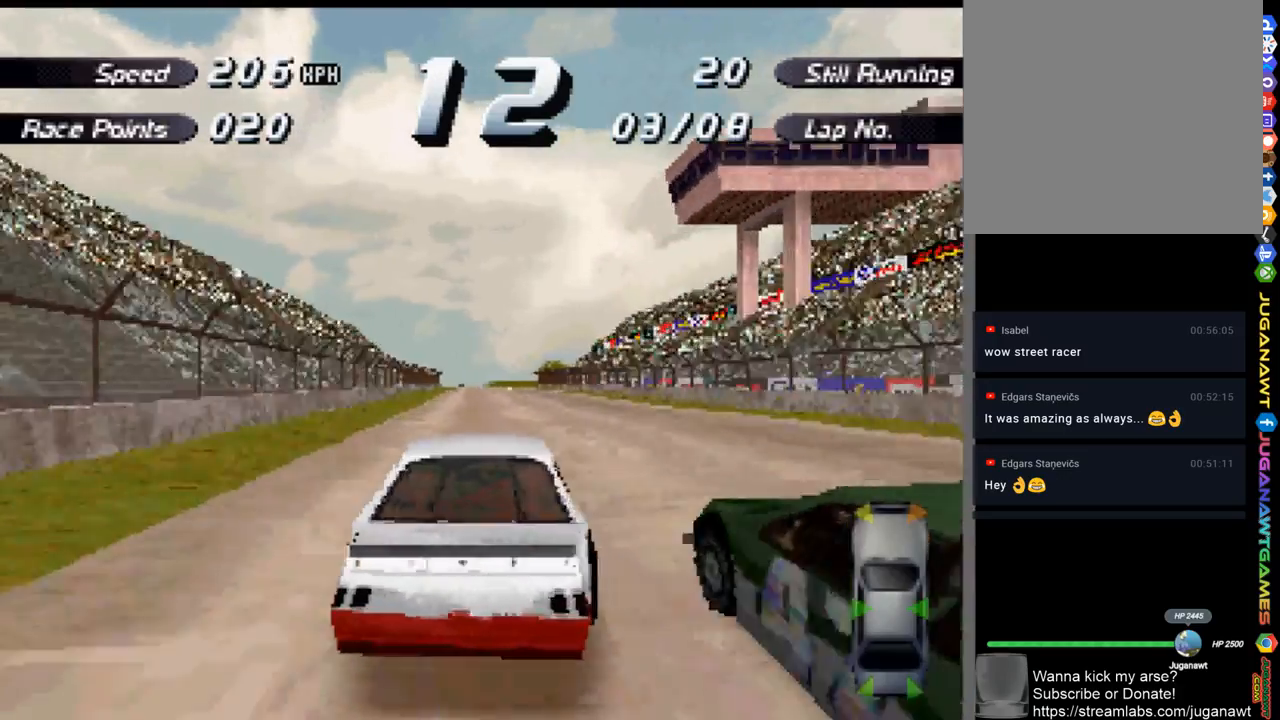
Gameplay with a controller (Xbox layout); each line is a JSON object with the inputs held at the frame after it. "events" lists button and stick changes between this image and that frame as [ms after this image, input, new state], when the widget could be followed in between.
{"buttons": ["A", "DPAD_LEFT"], "left_stick": "center", "right_stick": "center", "events": [[467, "DPAD_LEFT", "down"]]}
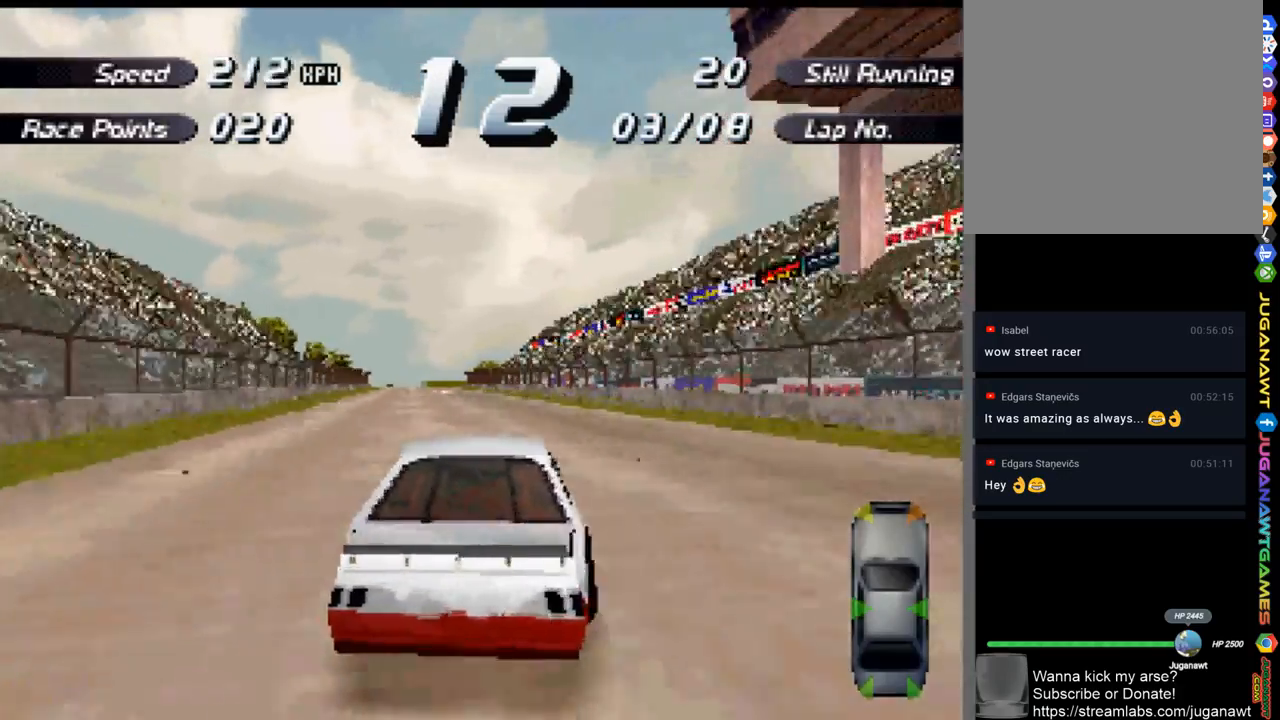
{"buttons": ["A"], "left_stick": "center", "right_stick": "center", "events": [[167, "DPAD_LEFT", "up"]]}
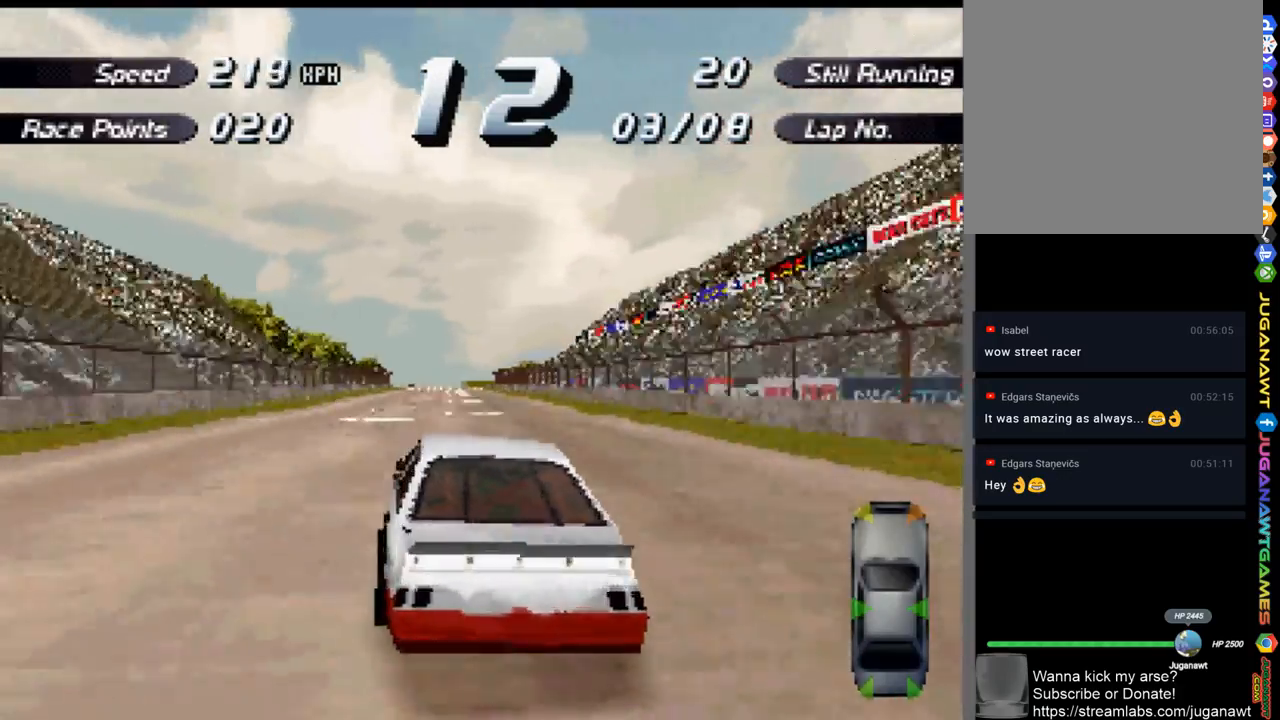
{"buttons": ["A"], "left_stick": "center", "right_stick": "center", "events": [[233, "DPAD_RIGHT", "down"], [267, "DPAD_RIGHT", "up"]]}
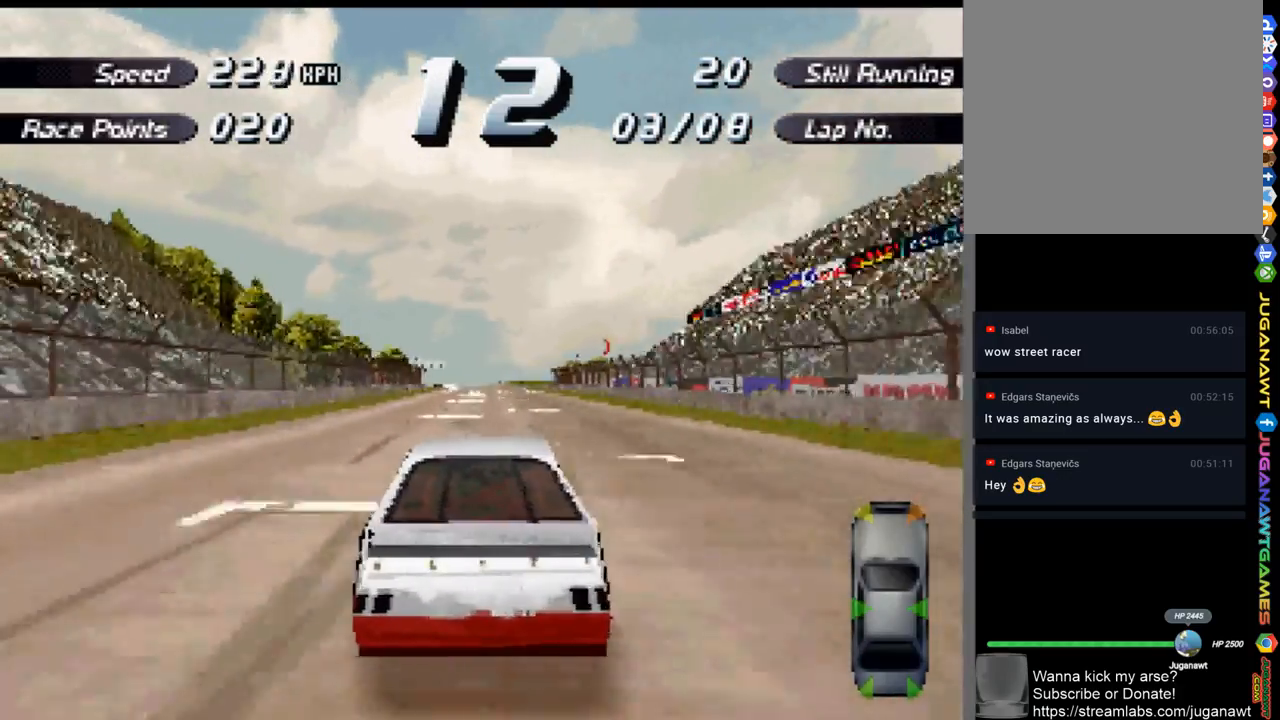
{"buttons": ["A"], "left_stick": "center", "right_stick": "center", "events": [[300, "DPAD_RIGHT", "down"], [367, "DPAD_RIGHT", "up"]]}
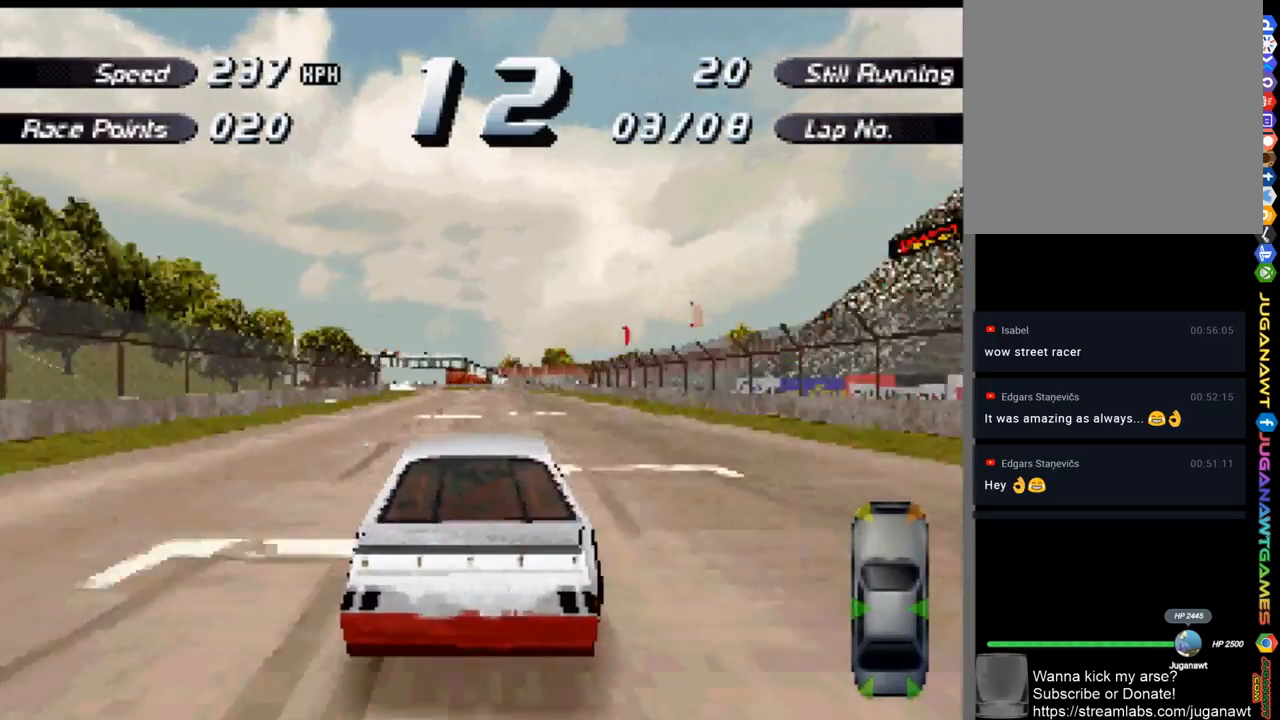
{"buttons": ["A"], "left_stick": "center", "right_stick": "center", "events": [[233, "DPAD_LEFT", "down"], [367, "DPAD_LEFT", "up"]]}
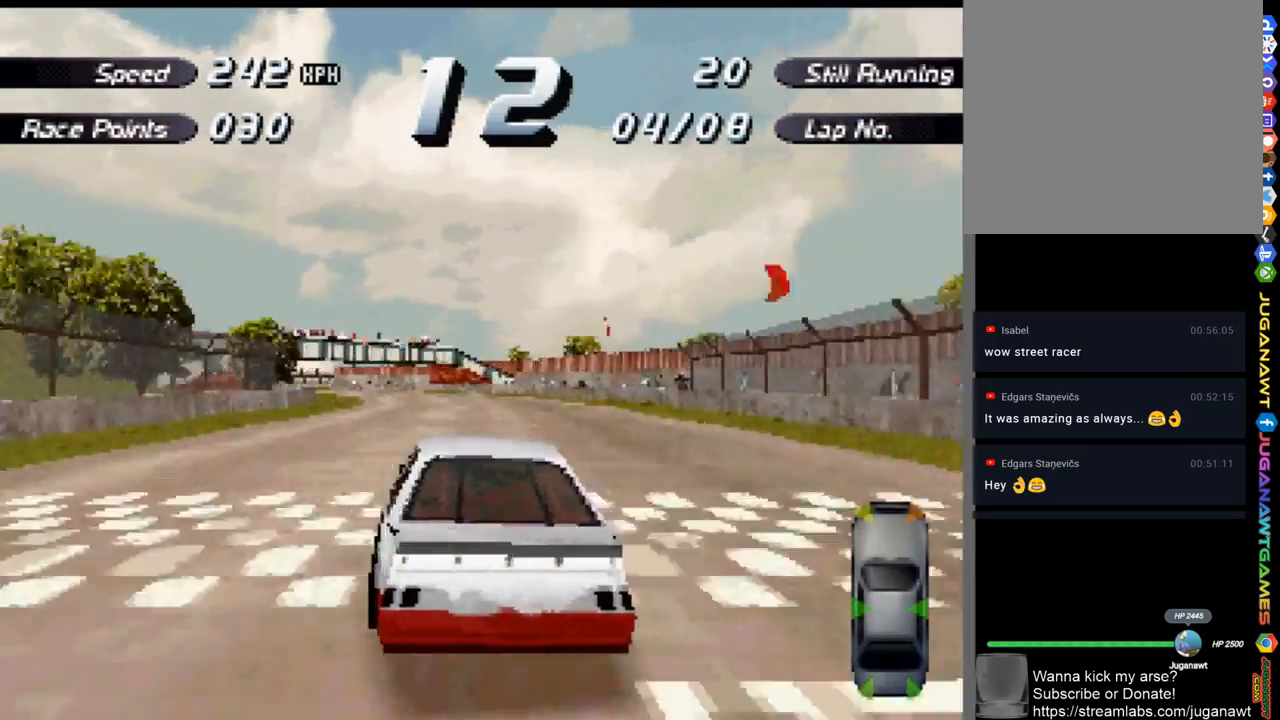
{"buttons": ["X", "DPAD_LEFT"], "left_stick": "center", "right_stick": "center", "events": [[33, "DPAD_LEFT", "down"], [200, "DPAD_LEFT", "up"], [367, "DPAD_LEFT", "down"], [433, "A", "up"], [433, "X", "down"]]}
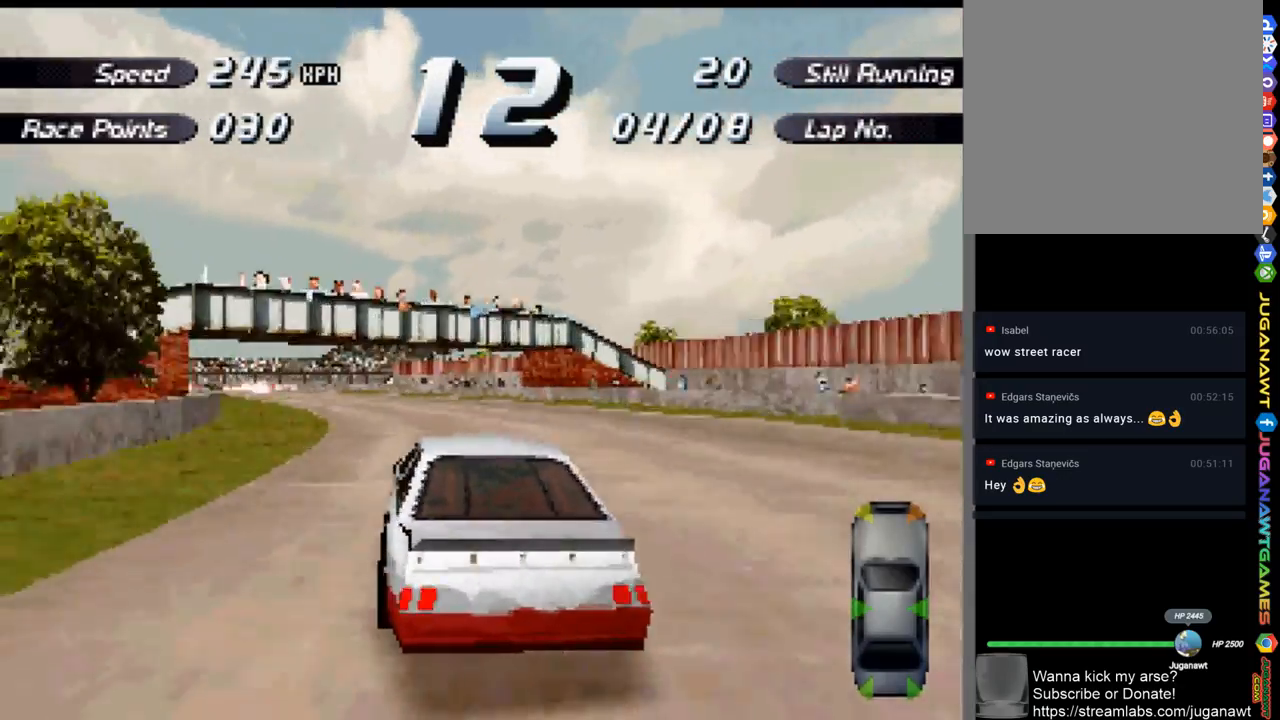
{"buttons": ["A", "DPAD_LEFT"], "left_stick": "center", "right_stick": "center", "events": [[33, "X", "up"], [133, "A", "down"], [200, "DPAD_LEFT", "up"], [433, "DPAD_LEFT", "down"]]}
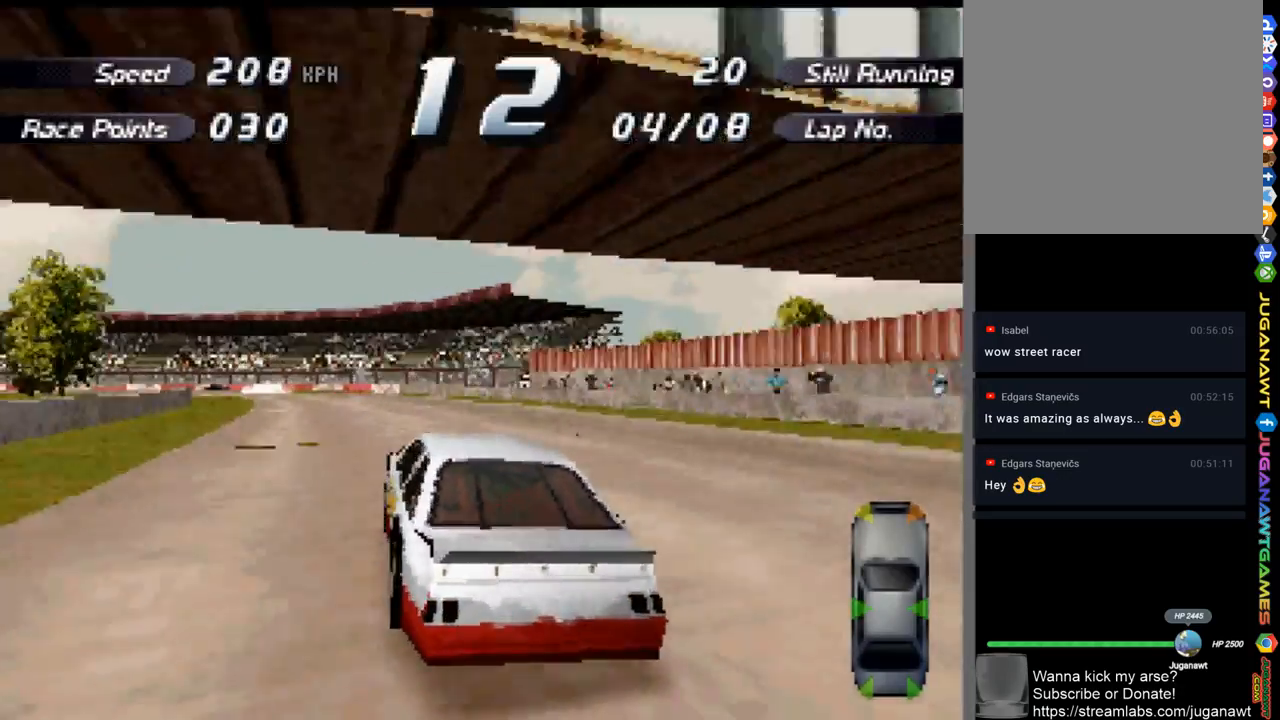
{"buttons": ["A", "DPAD_LEFT"], "left_stick": "center", "right_stick": "center", "events": [[200, "DPAD_LEFT", "up"], [433, "DPAD_LEFT", "down"]]}
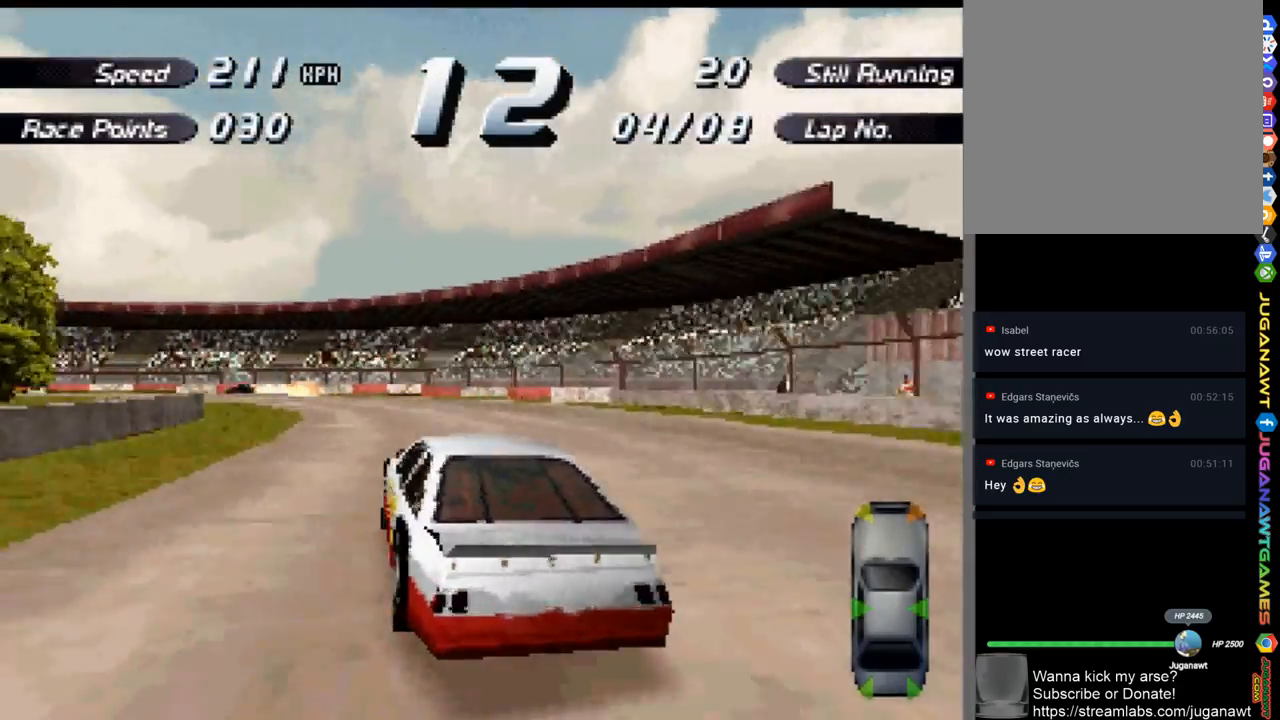
{"buttons": ["A", "B", "DPAD_LEFT"], "left_stick": "center", "right_stick": "center", "events": [[17, "B", "down"], [50, "B", "up"], [67, "B", "down"], [167, "B", "up"], [467, "B", "down"]]}
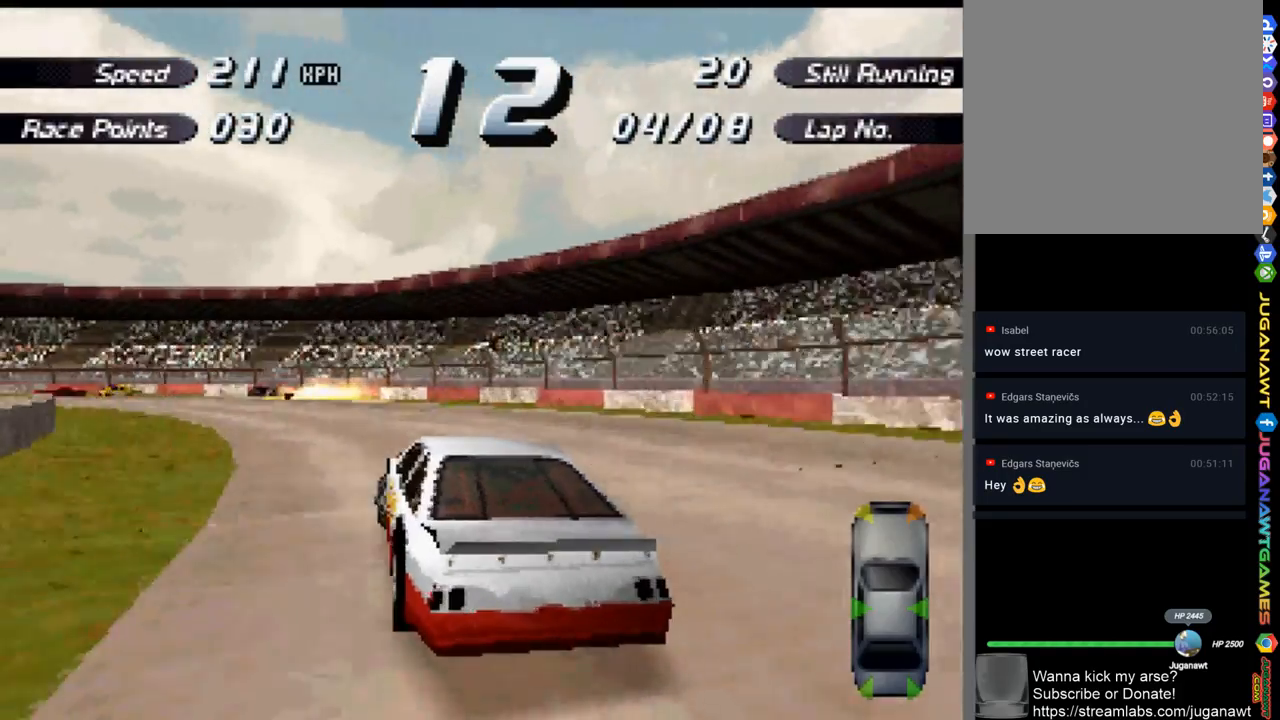
{"buttons": ["X", "DPAD_LEFT"], "left_stick": "center", "right_stick": "center", "events": [[267, "B", "up"], [333, "X", "down"], [400, "A", "up"]]}
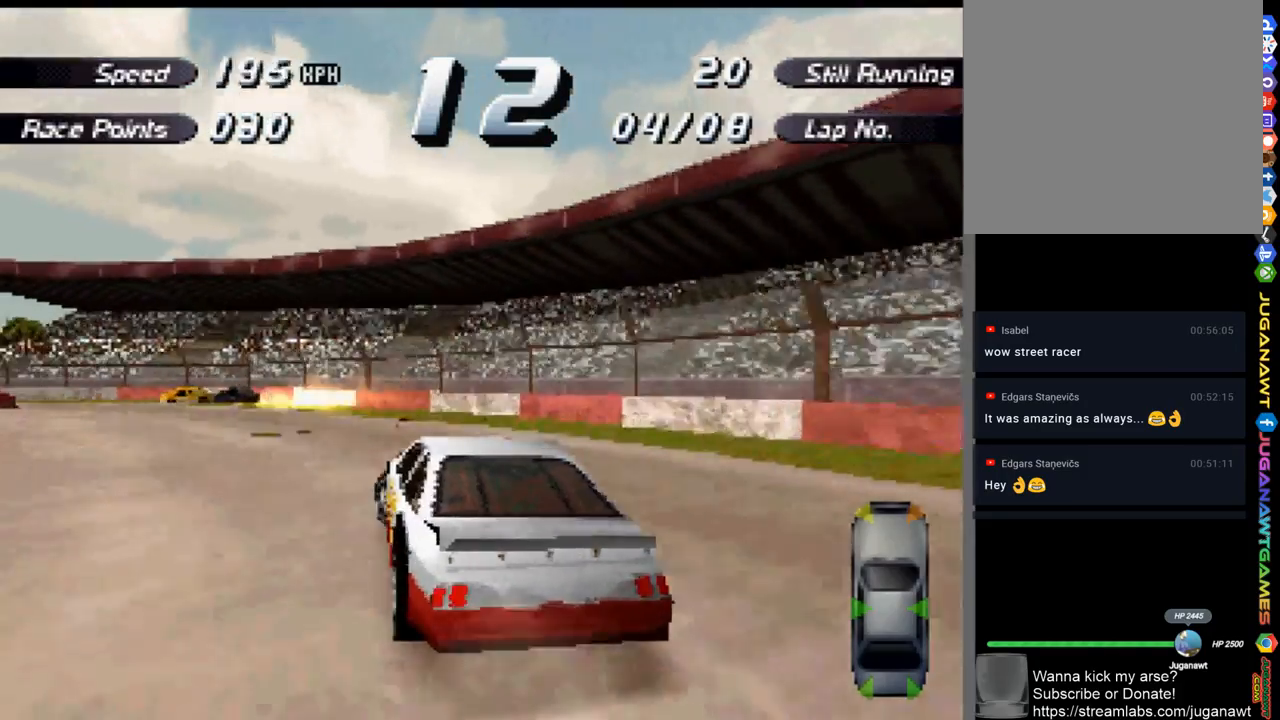
{"buttons": ["A", "L1", "DPAD_LEFT"], "left_stick": "center", "right_stick": "center", "events": [[67, "L1", "down"], [133, "A", "down"], [167, "X", "up"], [300, "L1", "up"], [500, "L1", "down"]]}
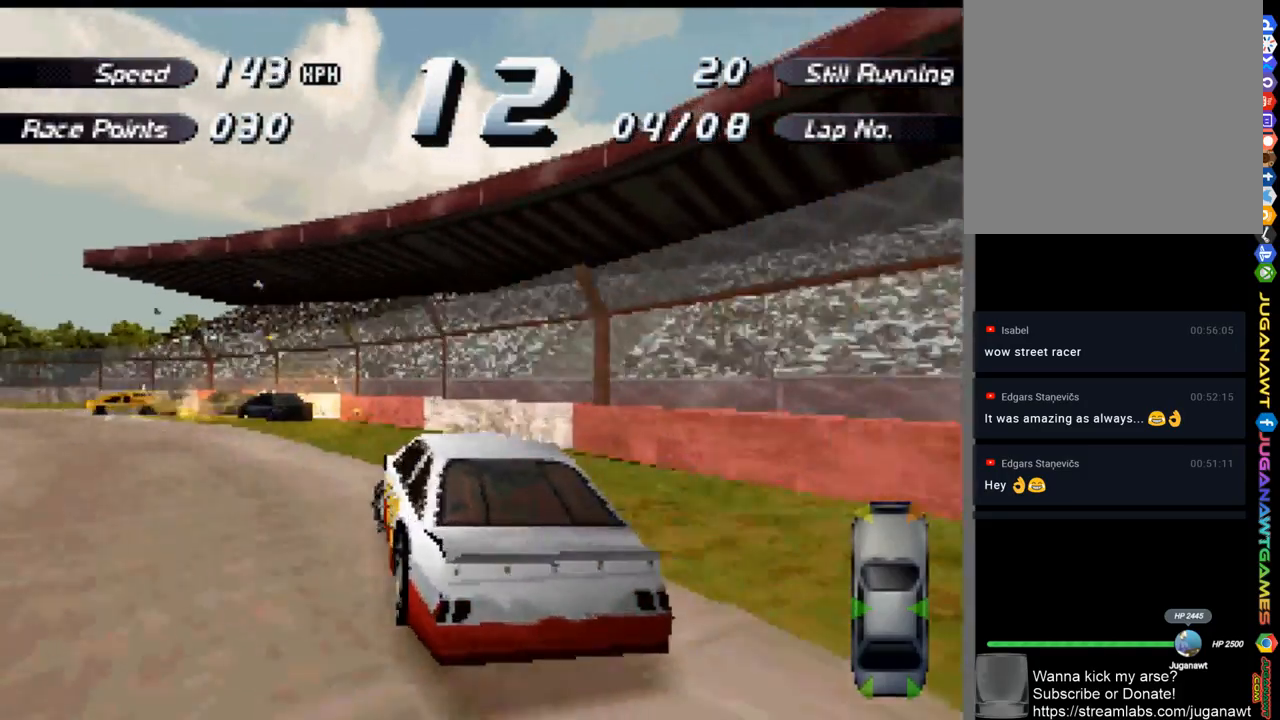
{"buttons": ["A", "DPAD_LEFT"], "left_stick": "center", "right_stick": "center", "events": [[167, "L1", "up"]]}
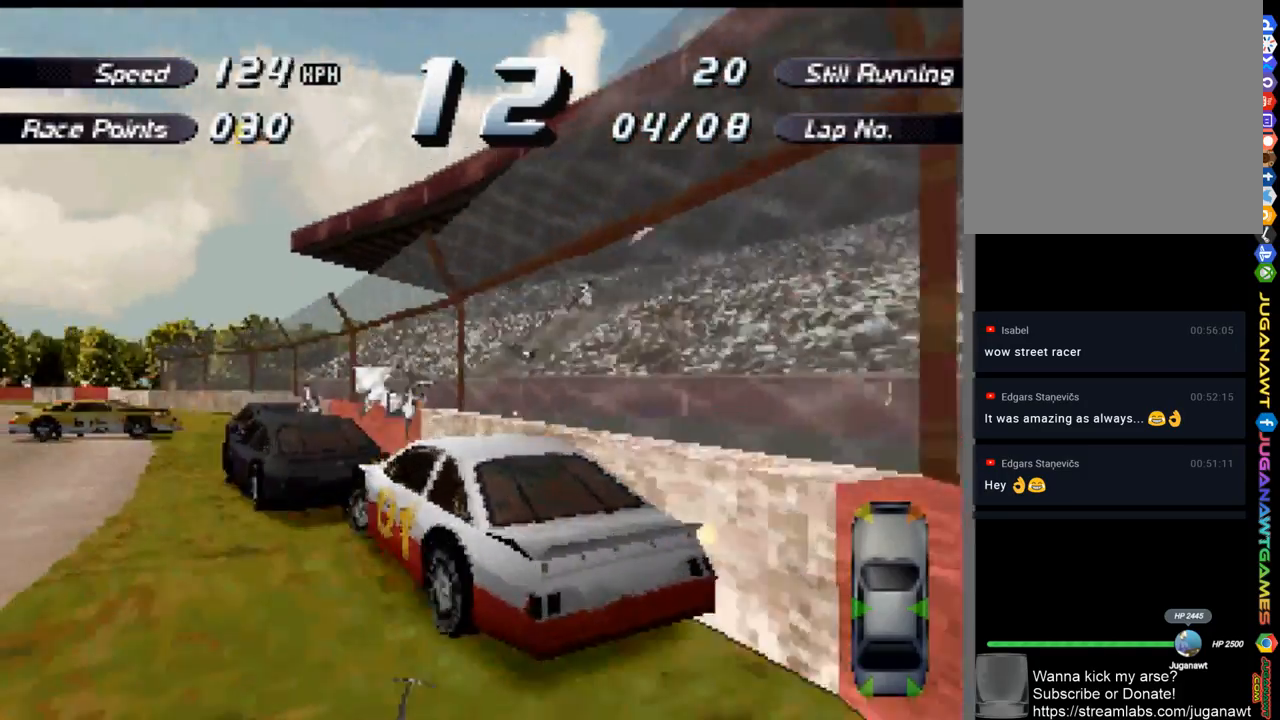
{"buttons": ["A", "DPAD_LEFT"], "left_stick": "center", "right_stick": "center", "events": [[133, "DPAD_LEFT", "up"], [400, "DPAD_LEFT", "down"]]}
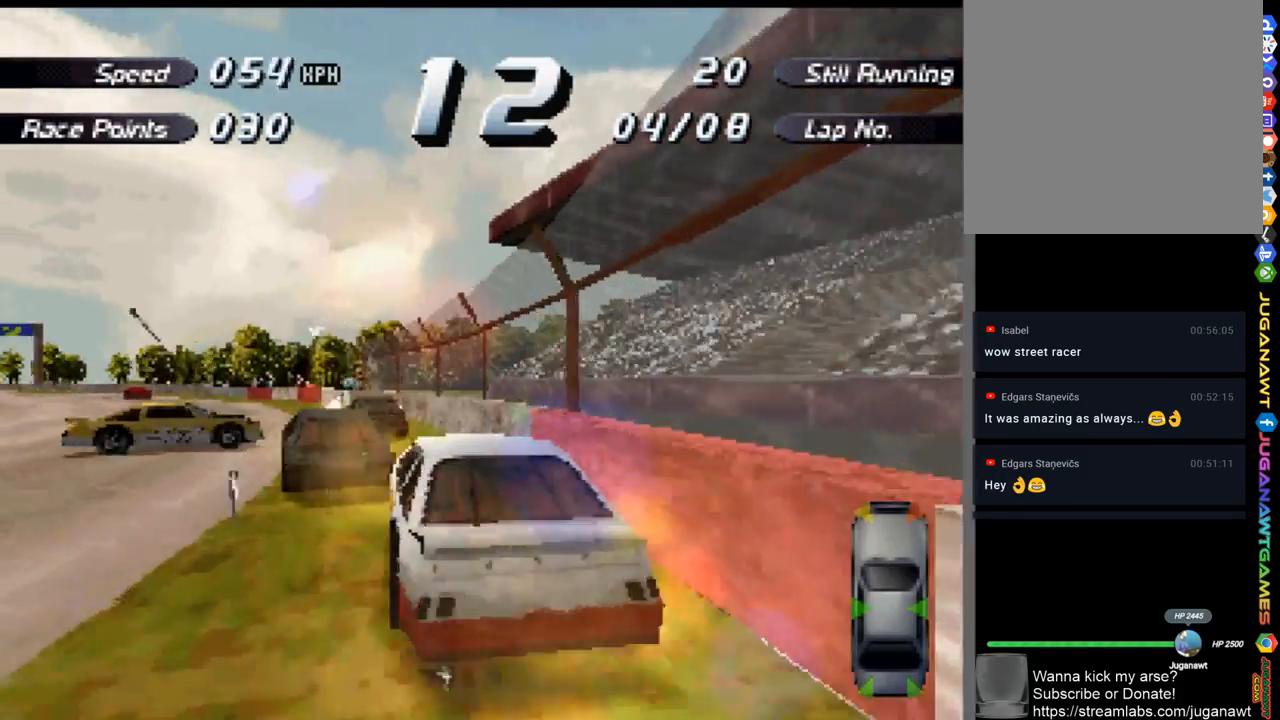
{"buttons": ["A", "DPAD_LEFT"], "left_stick": "center", "right_stick": "center", "events": [[167, "DPAD_LEFT", "up"], [367, "DPAD_LEFT", "down"]]}
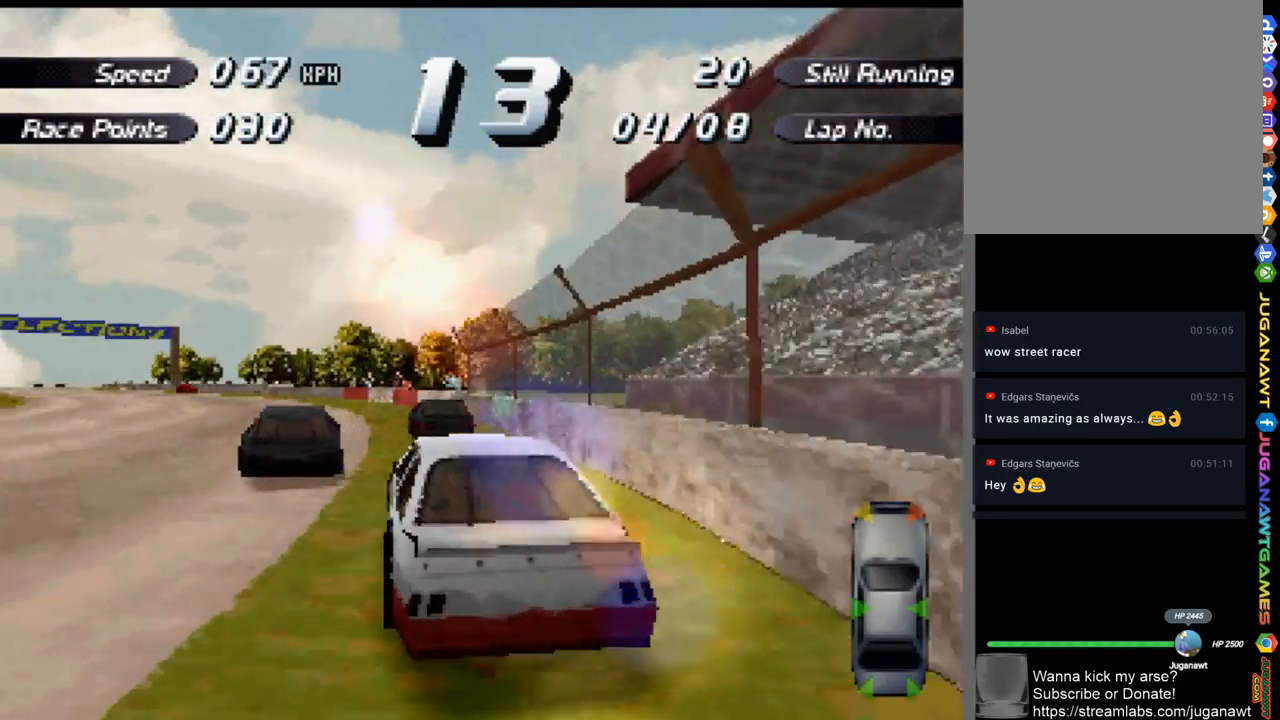
{"buttons": ["A"], "left_stick": "center", "right_stick": "center", "events": [[233, "DPAD_LEFT", "up"]]}
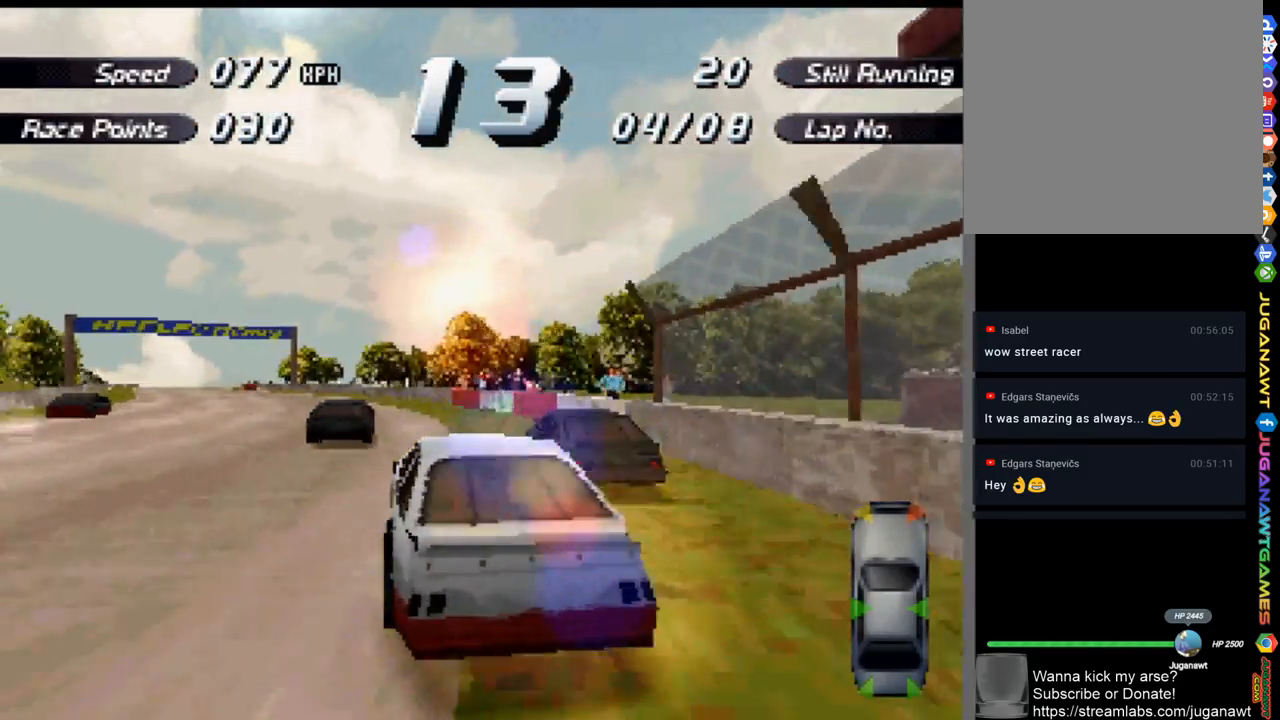
{"buttons": ["A", "DPAD_LEFT"], "left_stick": "center", "right_stick": "center", "events": [[67, "DPAD_LEFT", "down"], [333, "DPAD_LEFT", "up"], [467, "DPAD_LEFT", "down"]]}
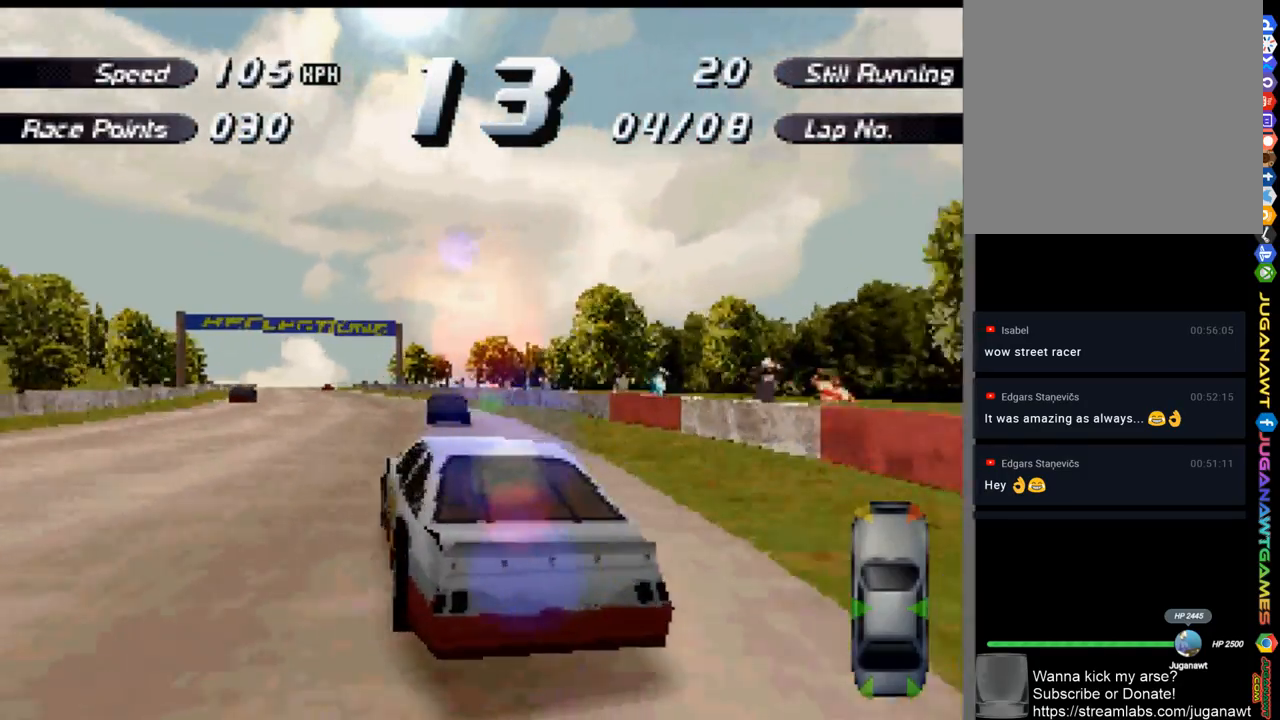
{"buttons": ["A", "DPAD_RIGHT"], "left_stick": "center", "right_stick": "center", "events": [[133, "DPAD_LEFT", "up"], [367, "DPAD_RIGHT", "down"]]}
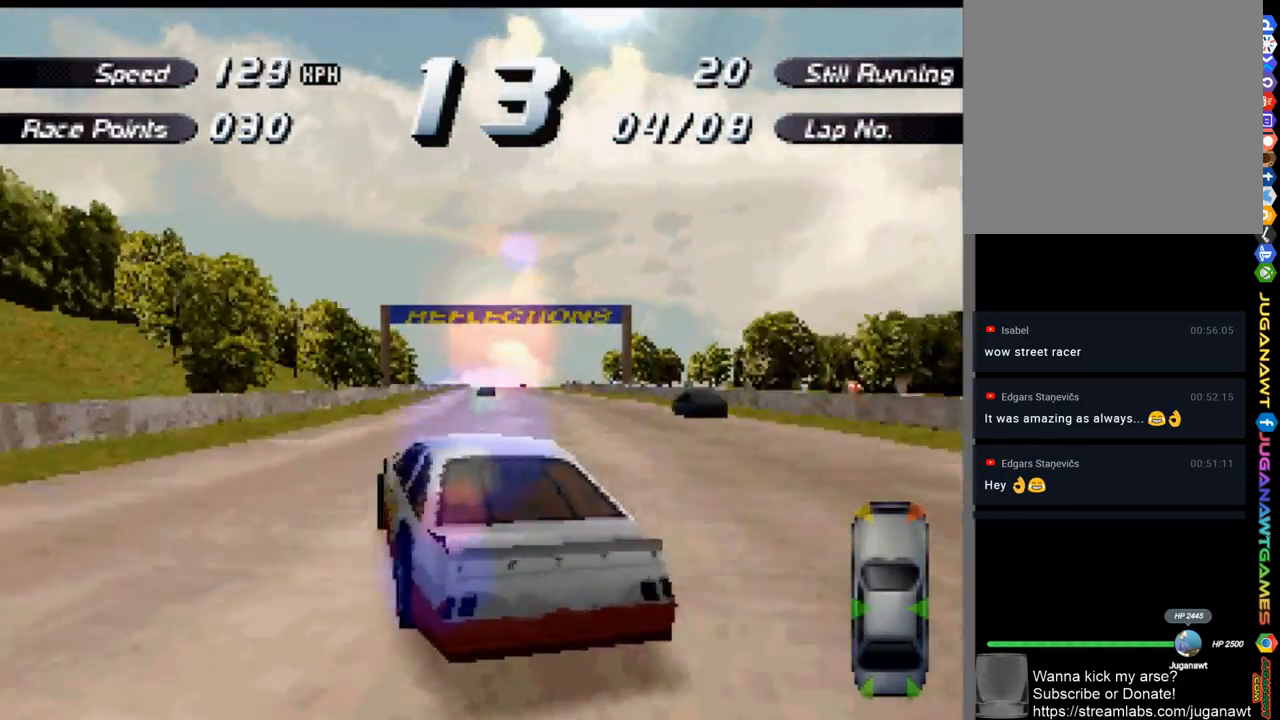
{"buttons": ["A"], "left_stick": "center", "right_stick": "center", "events": [[167, "DPAD_RIGHT", "up"], [400, "DPAD_LEFT", "down"], [500, "DPAD_LEFT", "up"]]}
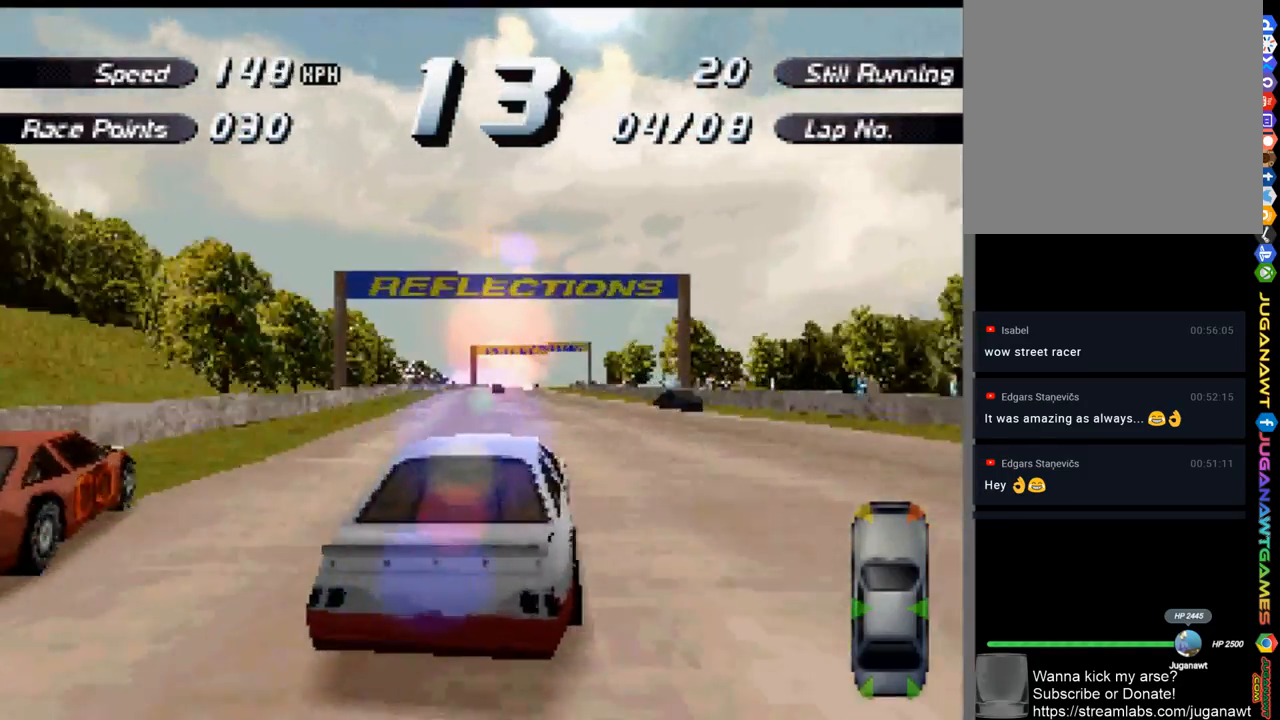
{"buttons": ["A"], "left_stick": "center", "right_stick": "center", "events": [[200, "DPAD_LEFT", "down"], [300, "DPAD_LEFT", "up"]]}
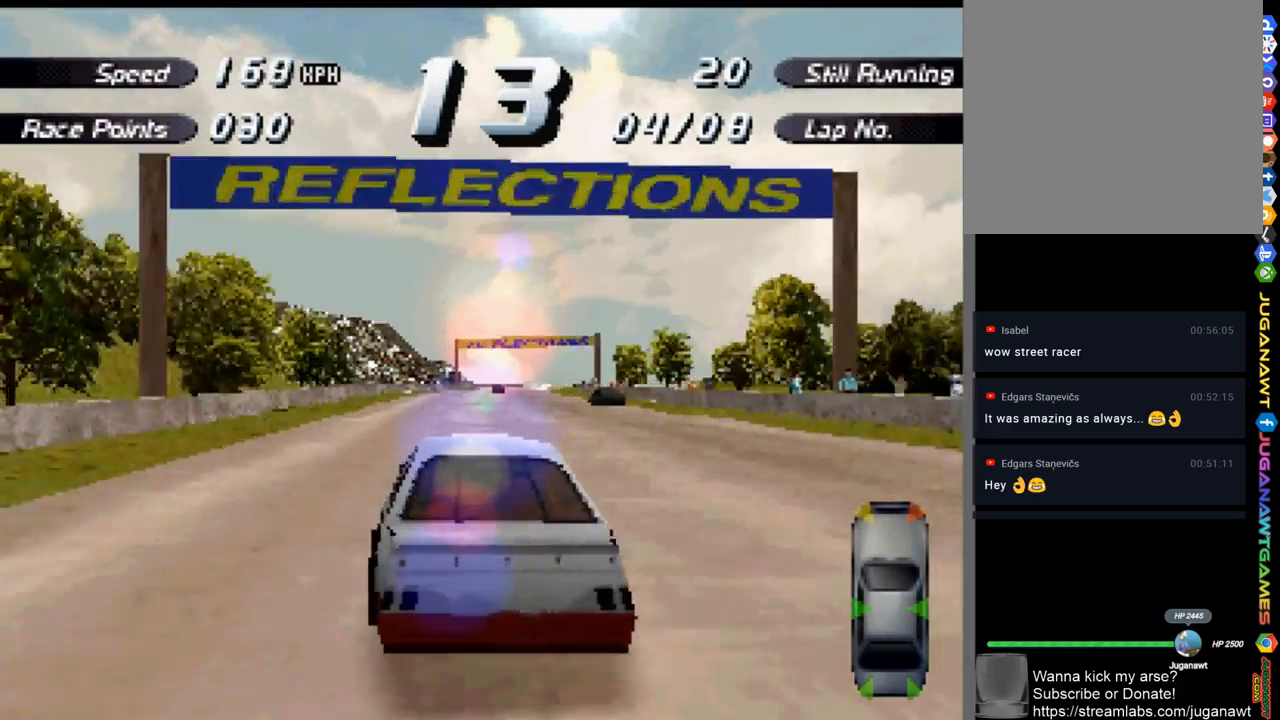
{"buttons": ["A"], "left_stick": "center", "right_stick": "center", "events": [[33, "DPAD_RIGHT", "down"], [133, "DPAD_RIGHT", "up"], [467, "DPAD_RIGHT", "down"], [500, "DPAD_RIGHT", "up"]]}
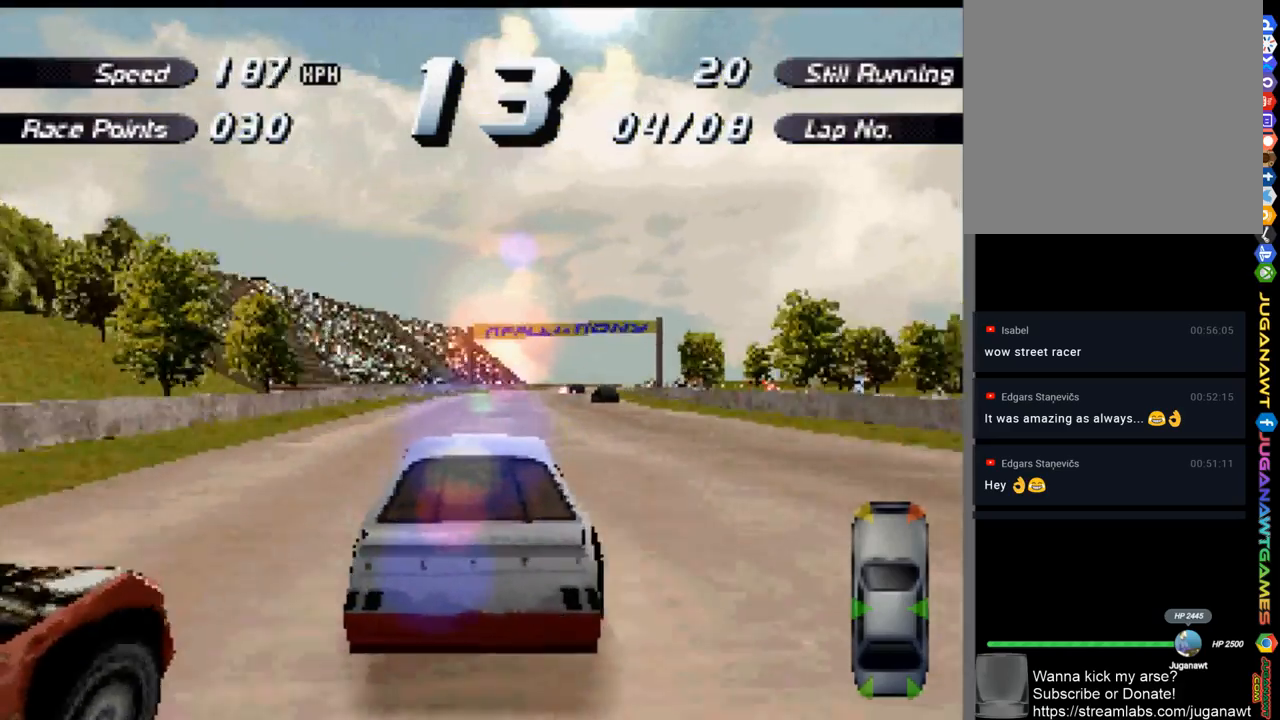
{"buttons": ["A"], "left_stick": "center", "right_stick": "center", "events": []}
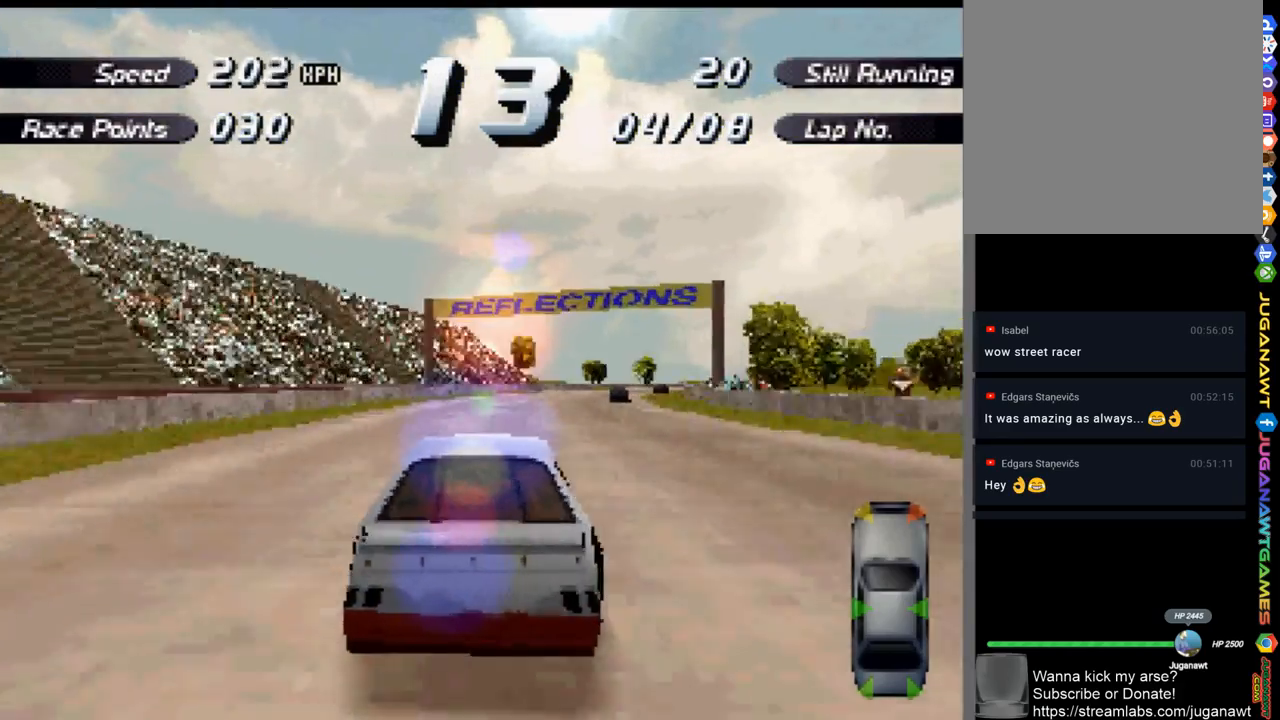
{"buttons": ["A"], "left_stick": "center", "right_stick": "center", "events": [[100, "DPAD_RIGHT", "down"], [367, "DPAD_RIGHT", "up"]]}
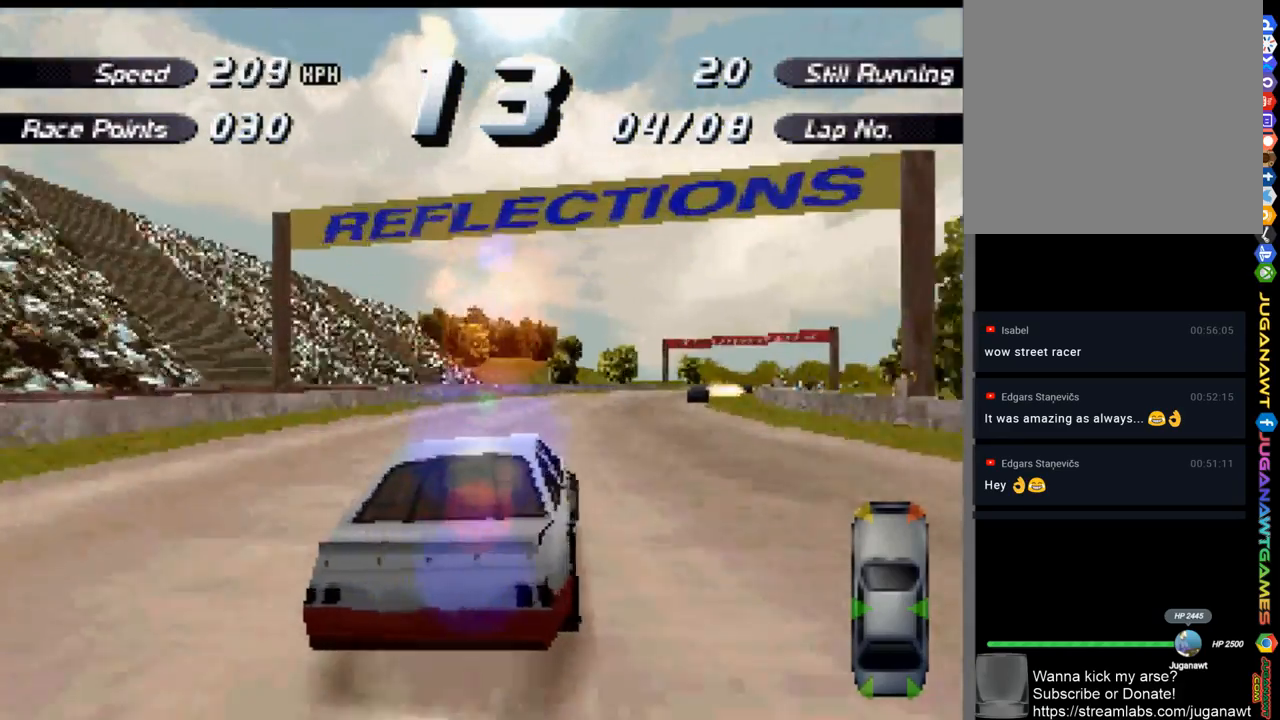
{"buttons": ["A", "DPAD_RIGHT"], "left_stick": "center", "right_stick": "center", "events": [[167, "DPAD_RIGHT", "down"], [333, "DPAD_RIGHT", "up"], [500, "DPAD_RIGHT", "down"]]}
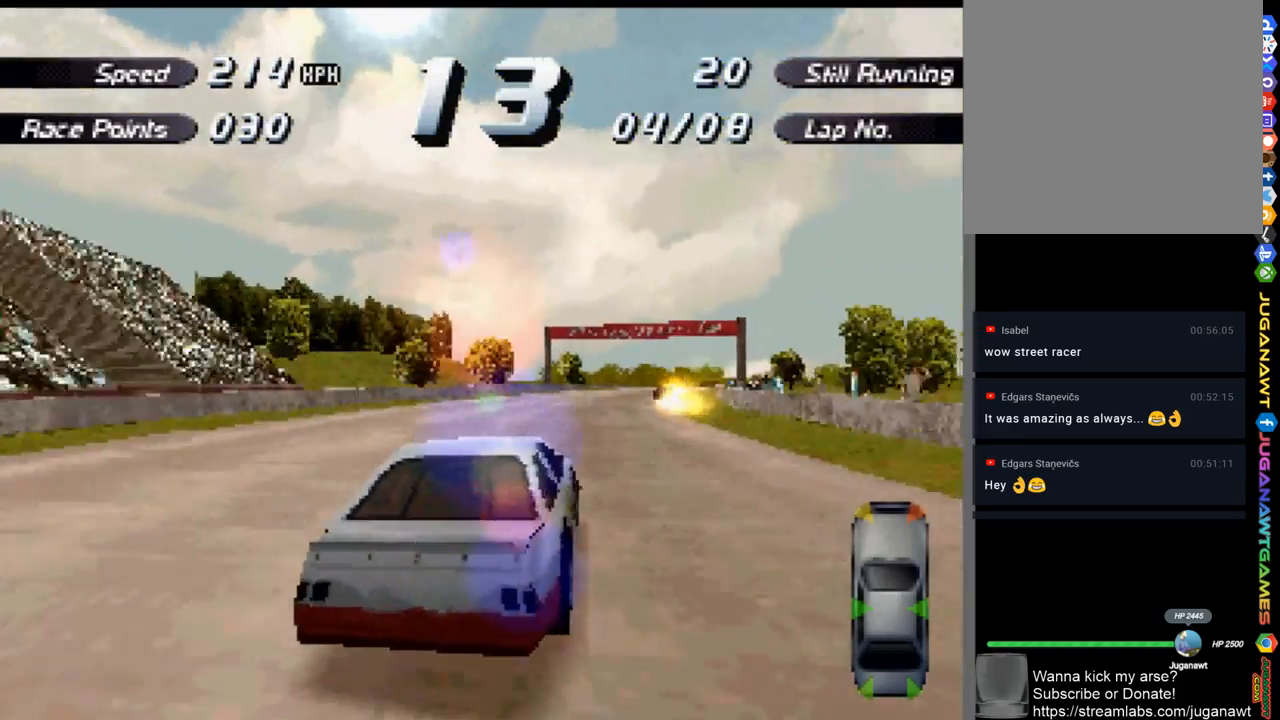
{"buttons": ["A"], "left_stick": "center", "right_stick": "center", "events": [[133, "DPAD_RIGHT", "up"], [400, "DPAD_LEFT", "down"], [500, "DPAD_LEFT", "up"]]}
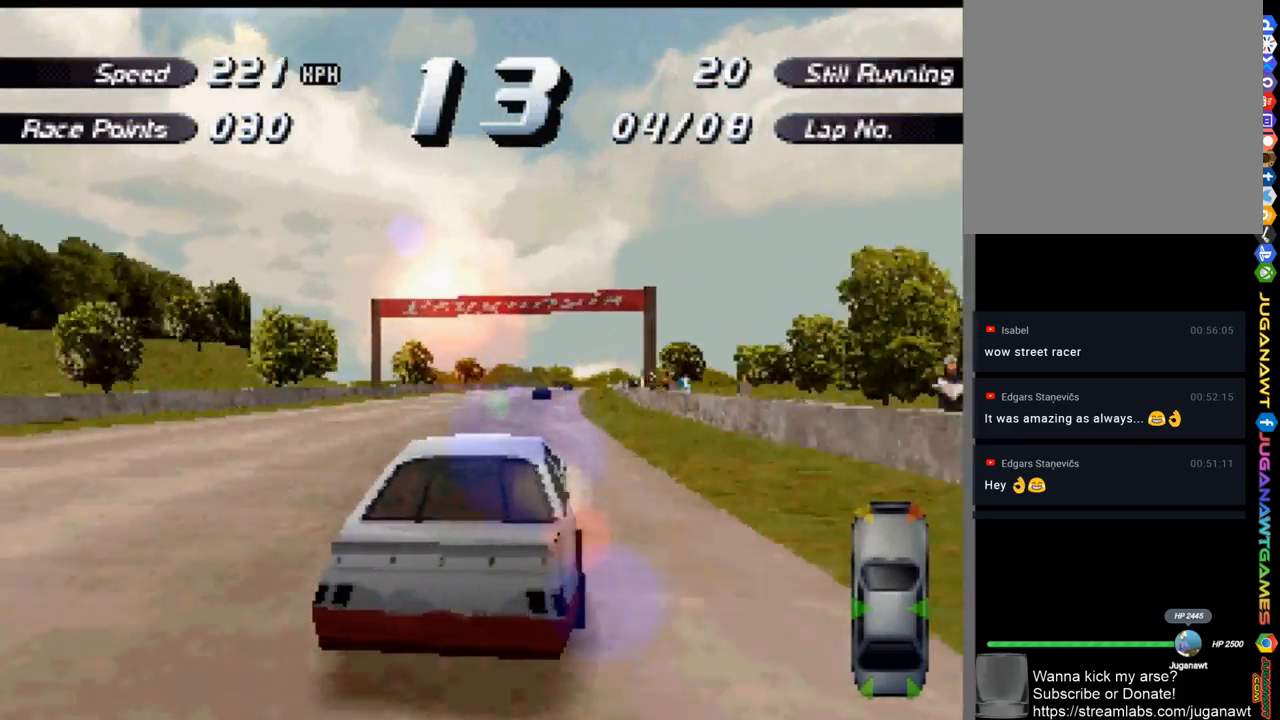
{"buttons": ["A"], "left_stick": "center", "right_stick": "center", "events": [[233, "DPAD_RIGHT", "down"], [333, "DPAD_RIGHT", "up"]]}
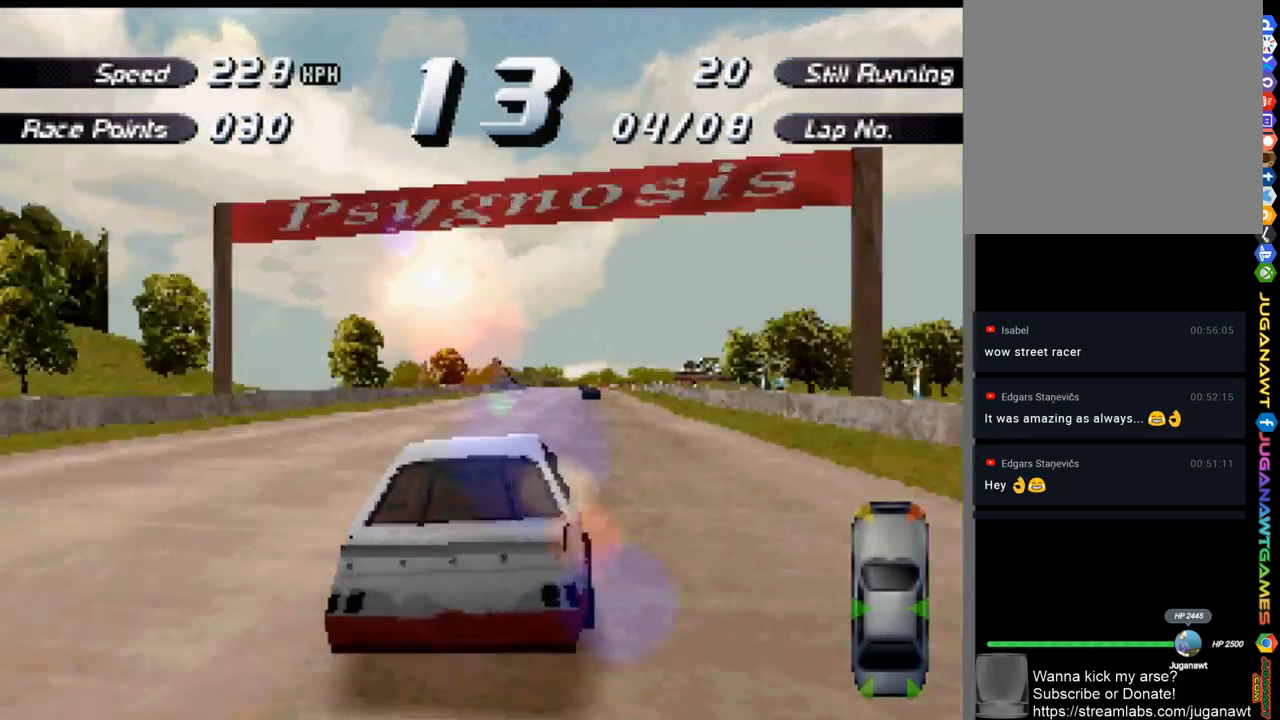
{"buttons": ["A"], "left_stick": "center", "right_stick": "center", "events": [[67, "DPAD_RIGHT", "down"], [167, "DPAD_RIGHT", "up"]]}
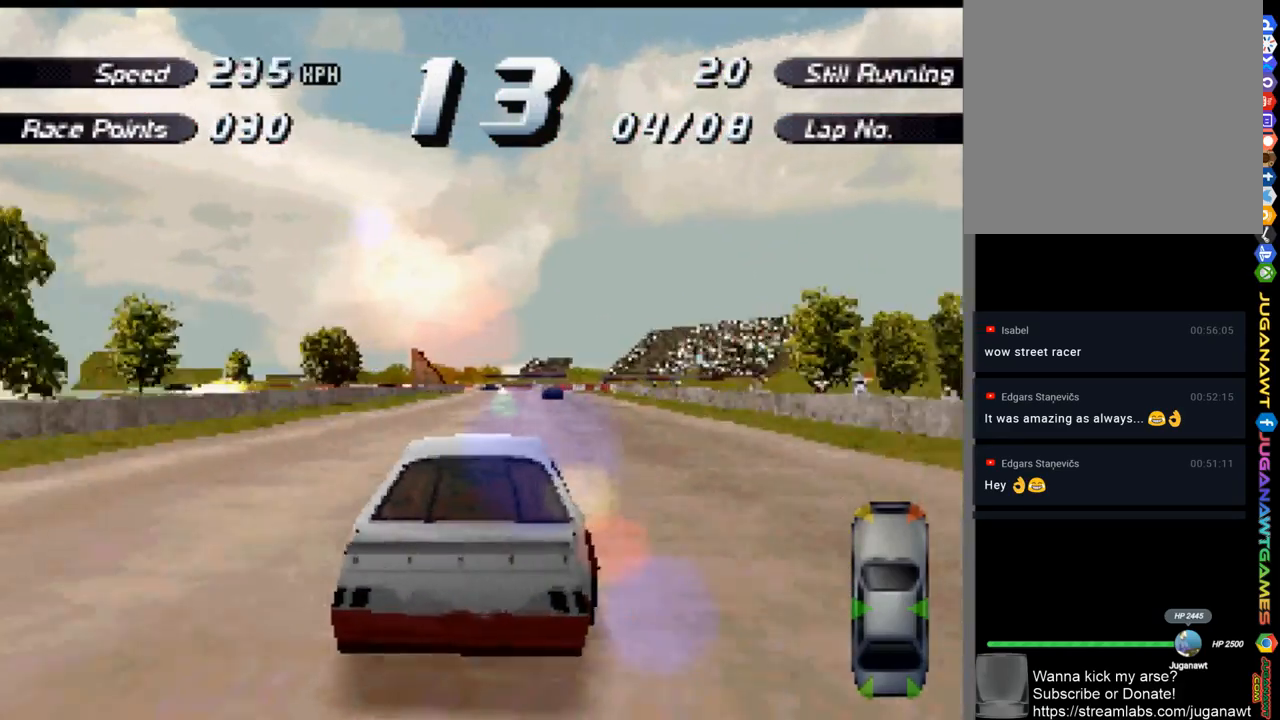
{"buttons": ["A"], "left_stick": "center", "right_stick": "center", "events": [[233, "DPAD_RIGHT", "down"], [367, "DPAD_RIGHT", "up"]]}
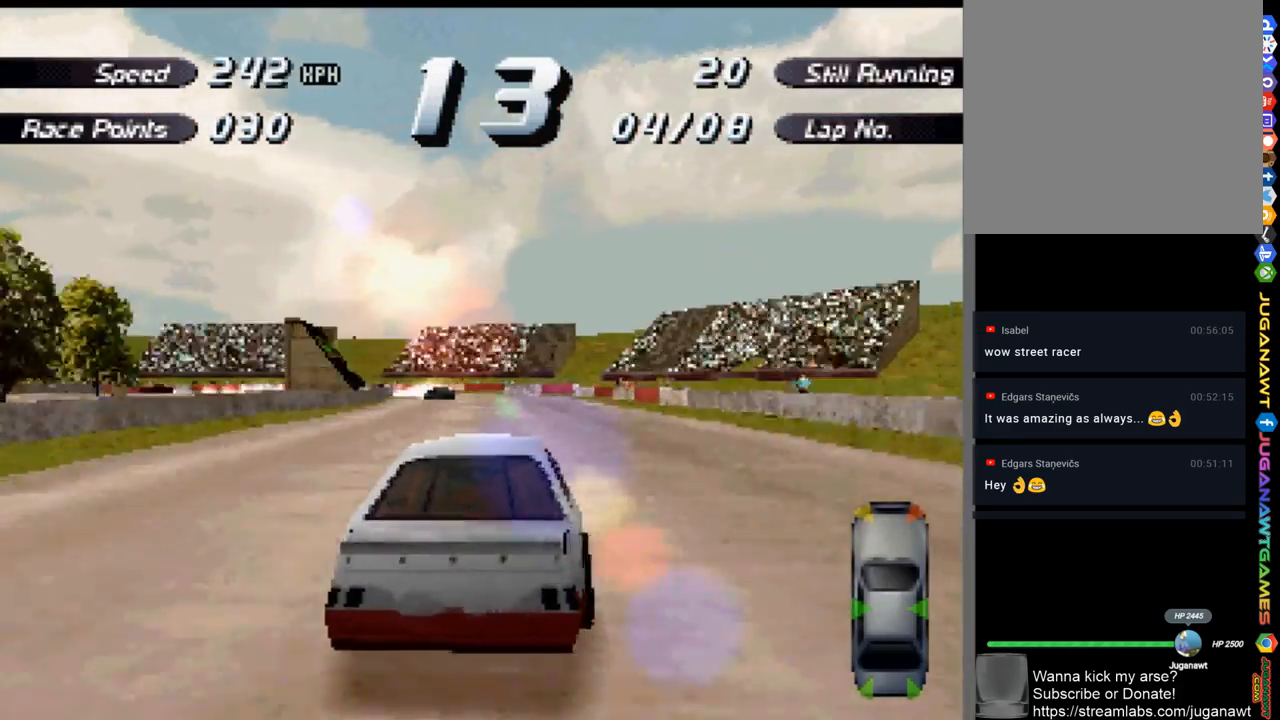
{"buttons": ["L1", "DPAD_LEFT"], "left_stick": "center", "right_stick": "center", "events": [[233, "DPAD_LEFT", "down"], [400, "A", "up"], [400, "L1", "down"], [400, "X", "down"], [500, "X", "up"]]}
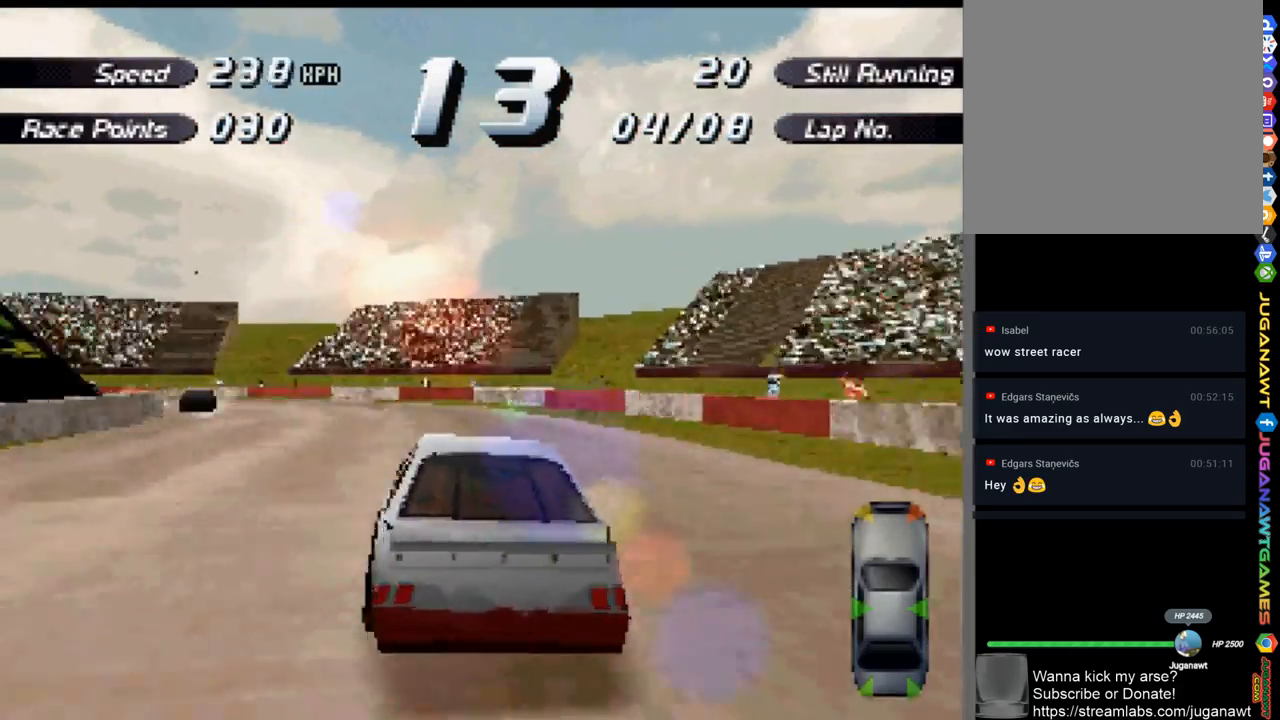
{"buttons": ["X", "L1", "DPAD_LEFT"], "left_stick": "center", "right_stick": "center", "events": [[33, "L1", "up"], [267, "L1", "down"], [333, "X", "down"]]}
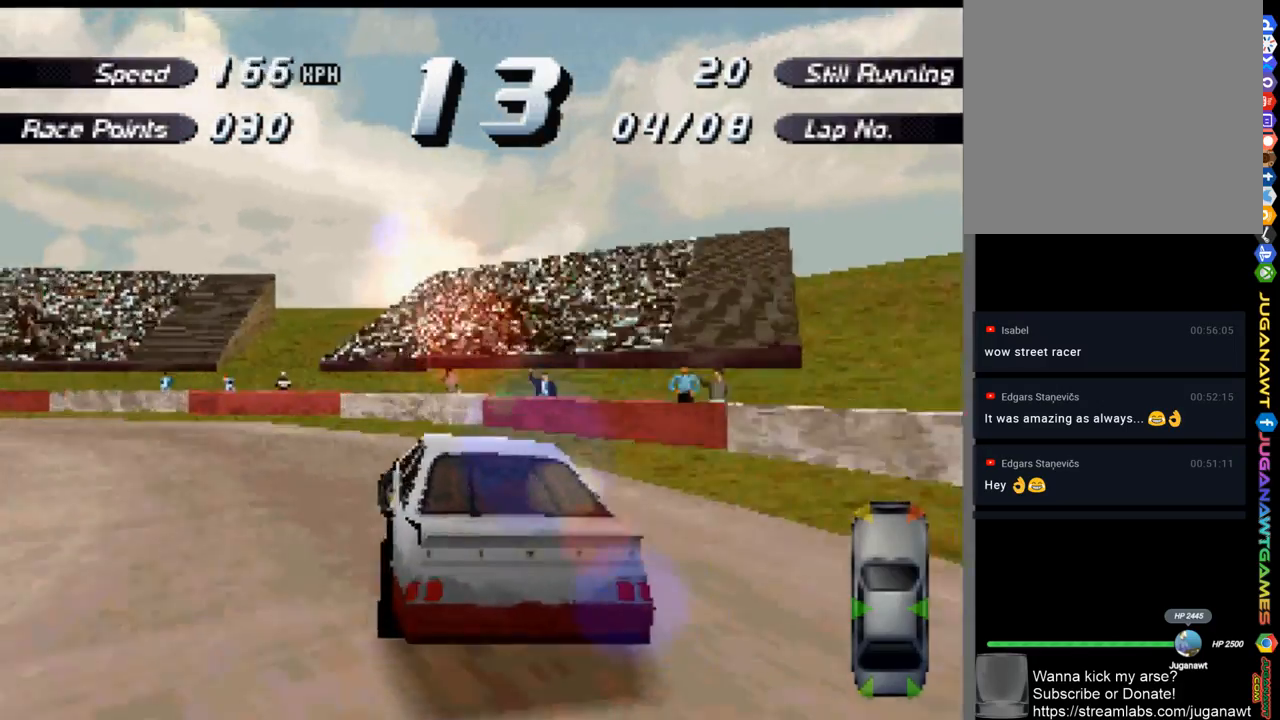
{"buttons": ["X", "DPAD_LEFT"], "left_stick": "center", "right_stick": "center", "events": [[200, "X", "up"], [233, "L1", "up"], [333, "X", "down"]]}
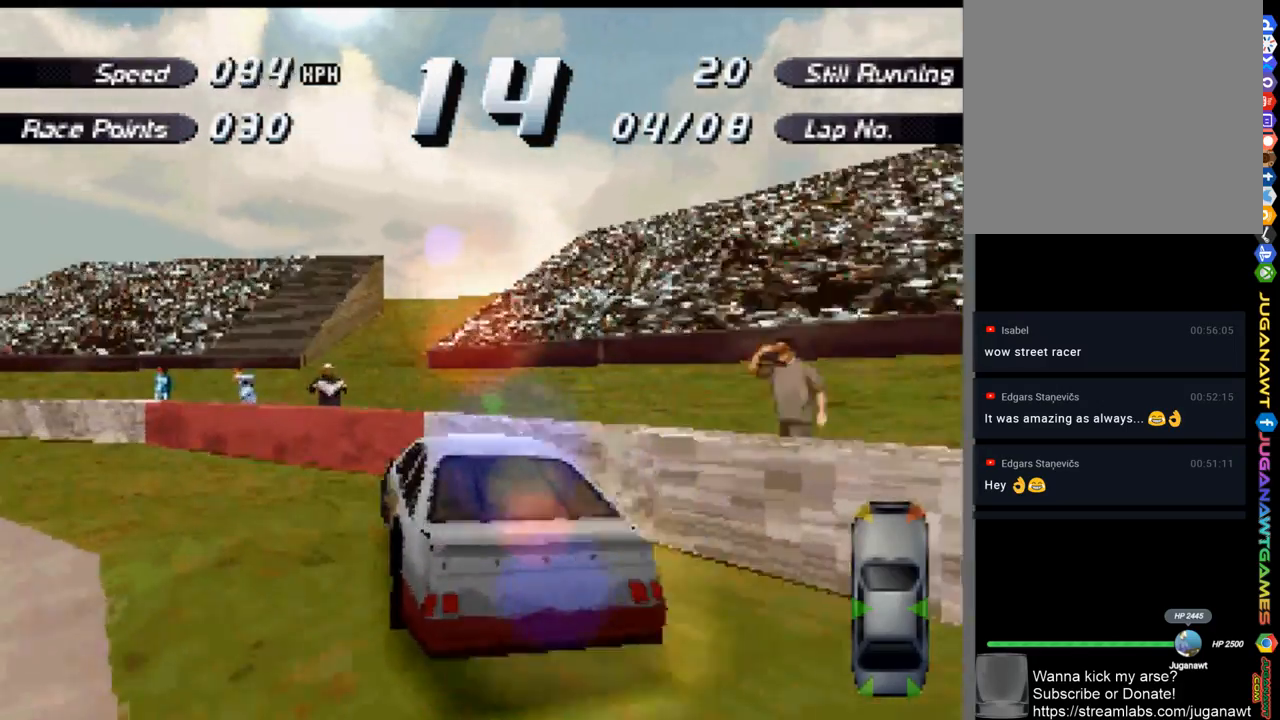
{"buttons": ["A", "DPAD_LEFT"], "left_stick": "center", "right_stick": "center", "events": [[33, "X", "up"], [133, "A", "down"]]}